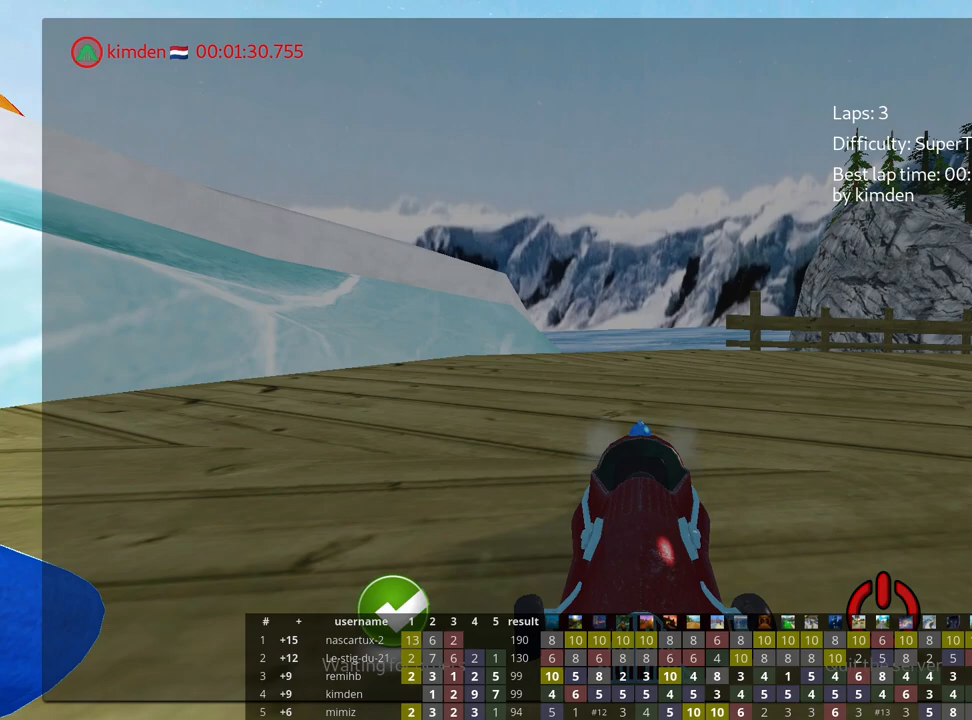
Gameplay with keyboard; each line is a JSON object with the keys held at the frame after it. "events" lists presses ("down") and releases ("up") of "down", "fire", "flag", "left", "look", "nitro", "right", "skid" and "up" between this image and that frame as [ms after this image, input, new state], when the widget could be followed in between. No other keys are recorded. Mouse input is not recorded. Key names are as the overlay labels them; some are game actions (e.g. jump) rather than physical keys.
{"keys": ["fire"], "events": [[450, "fire", "down"]]}
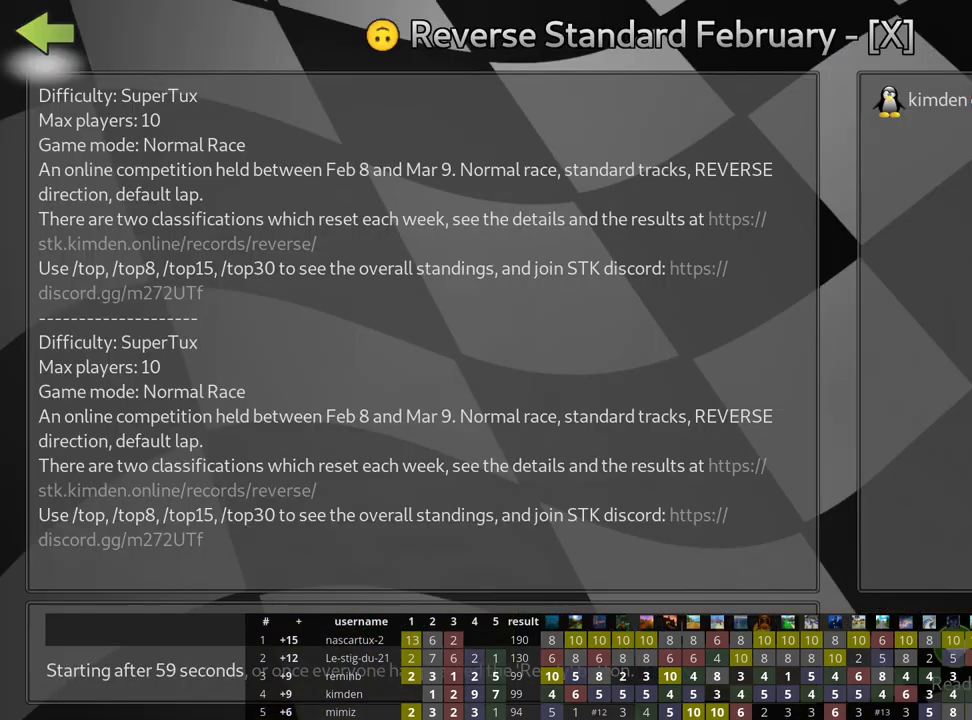
{"keys": [], "events": [[50, "fire", "up"], [100, "fire", "down"], [217, "fire", "up"]]}
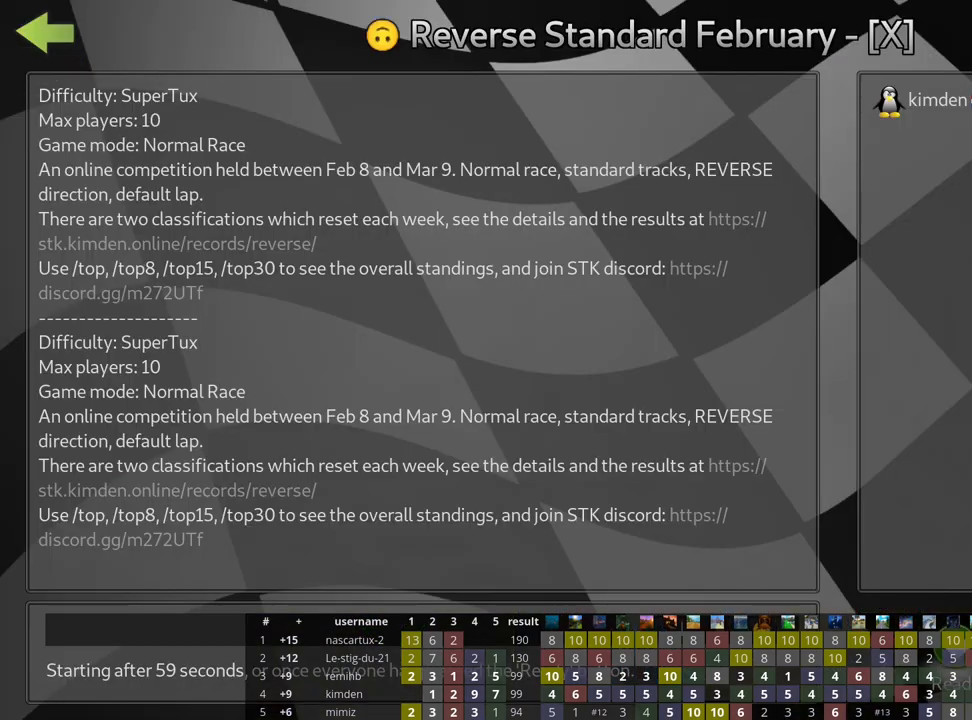
{"keys": [], "events": []}
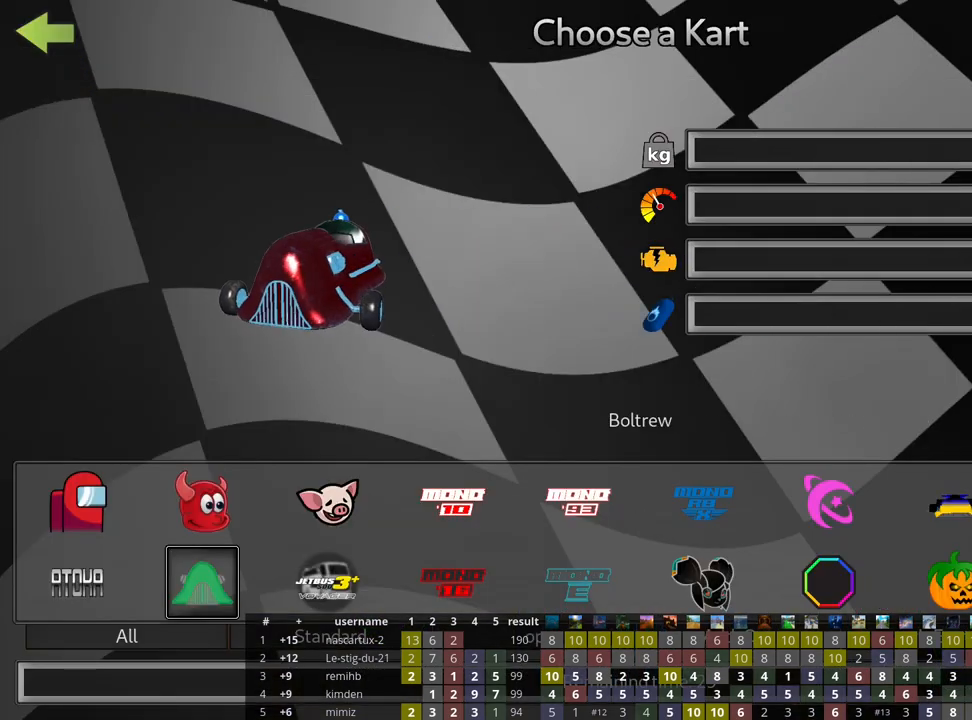
{"keys": [], "events": []}
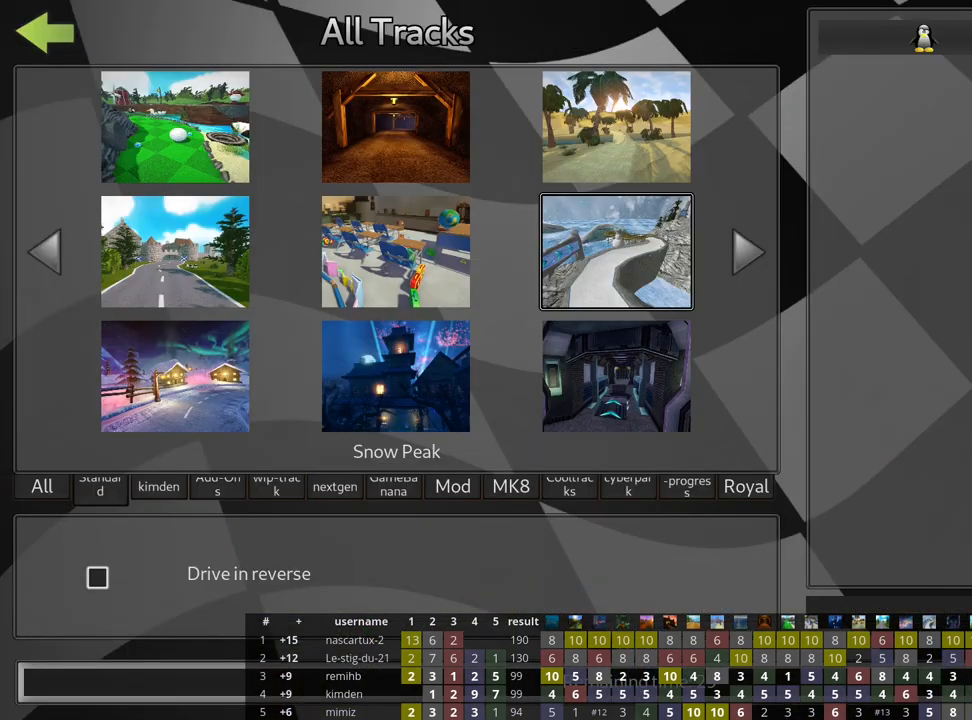
{"keys": ["left"], "events": [[300, "left", "down"], [400, "left", "up"], [467, "left", "down"]]}
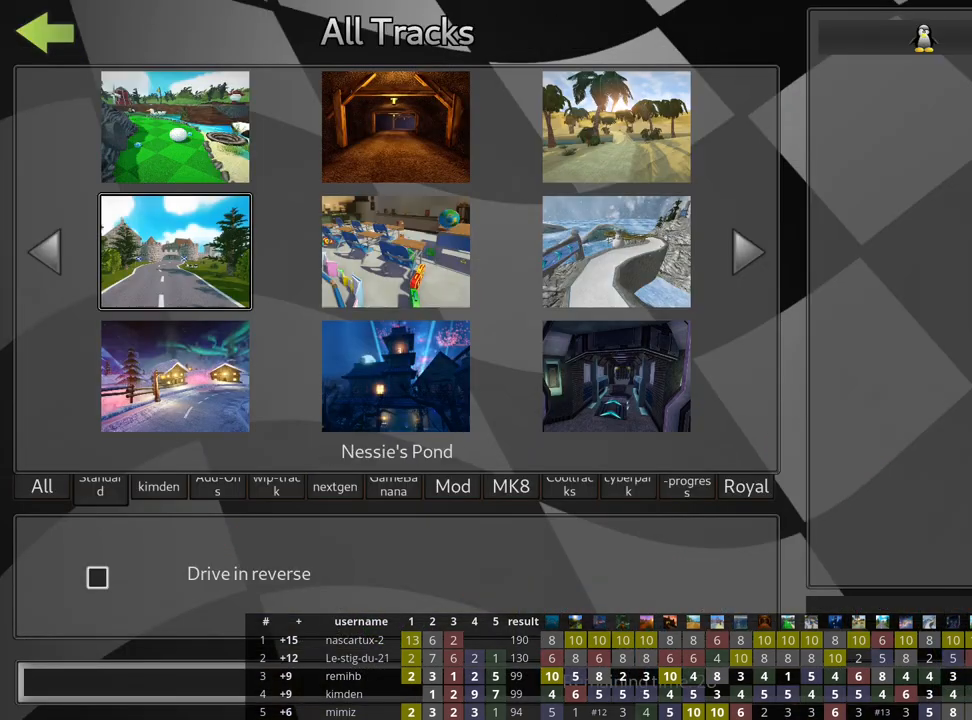
{"keys": [], "events": [[50, "left", "up"], [100, "left", "down"], [233, "left", "up"]]}
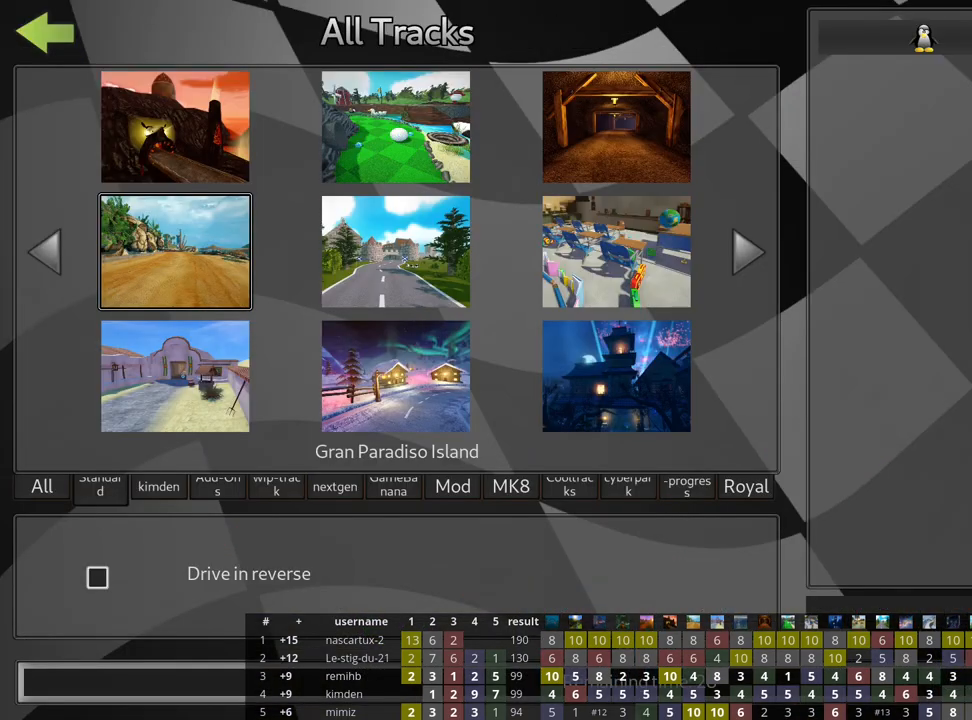
{"keys": [], "events": []}
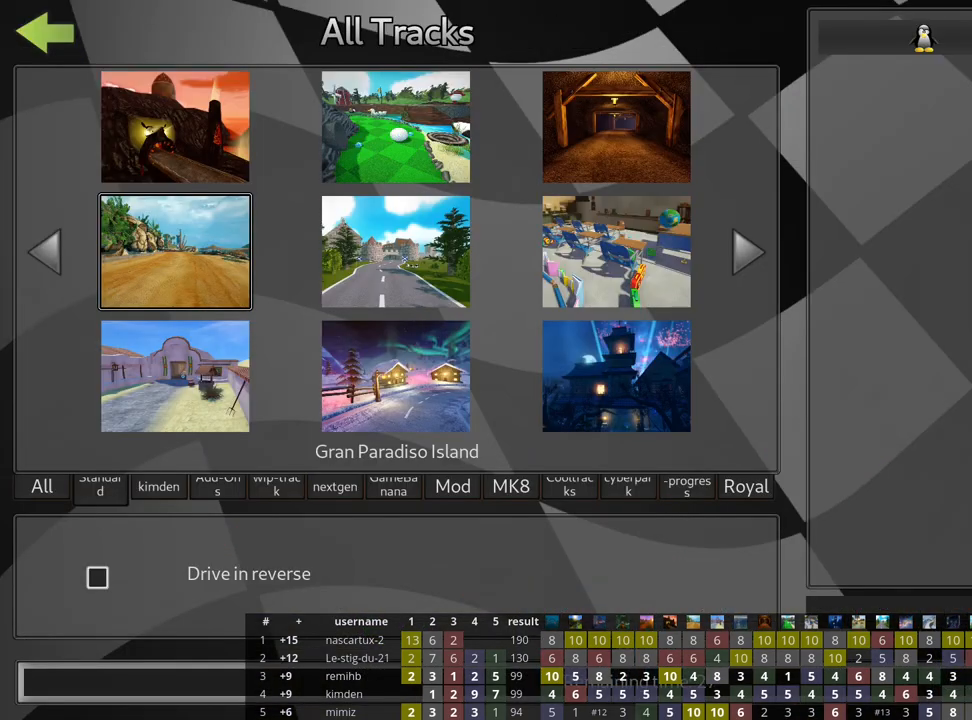
{"keys": [], "events": [[217, "left", "down"], [317, "left", "up"]]}
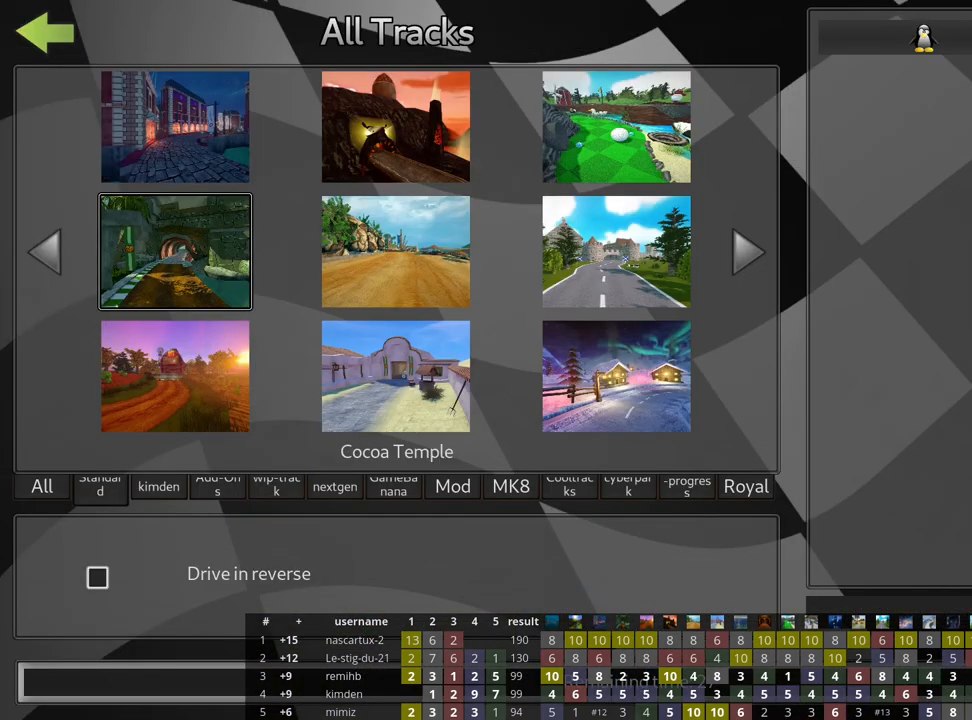
{"keys": [], "events": []}
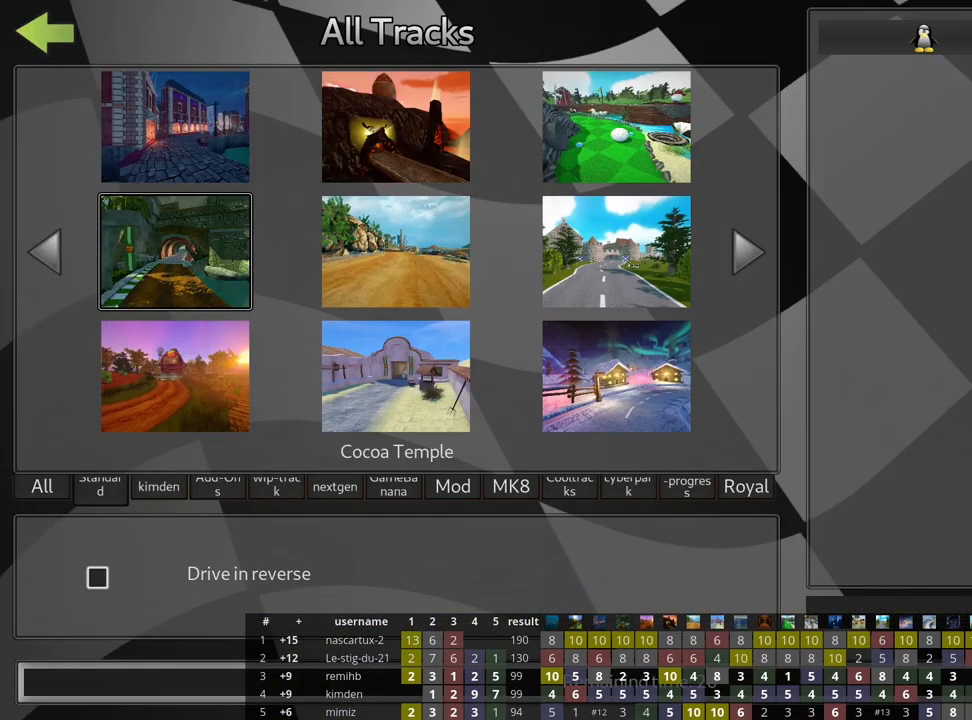
{"keys": [], "events": []}
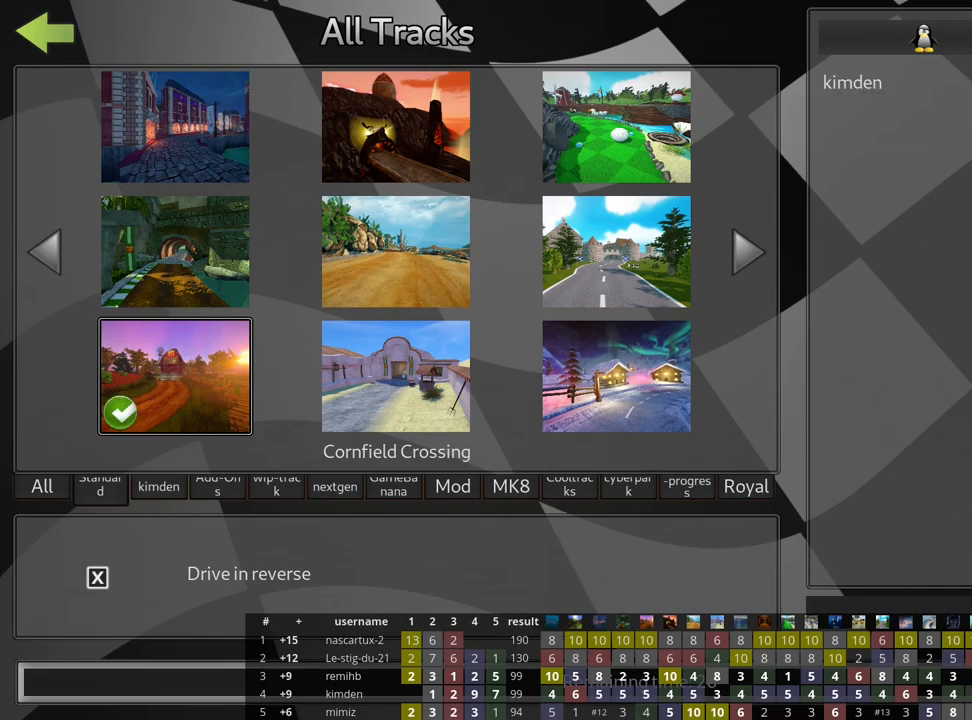
{"keys": [], "events": []}
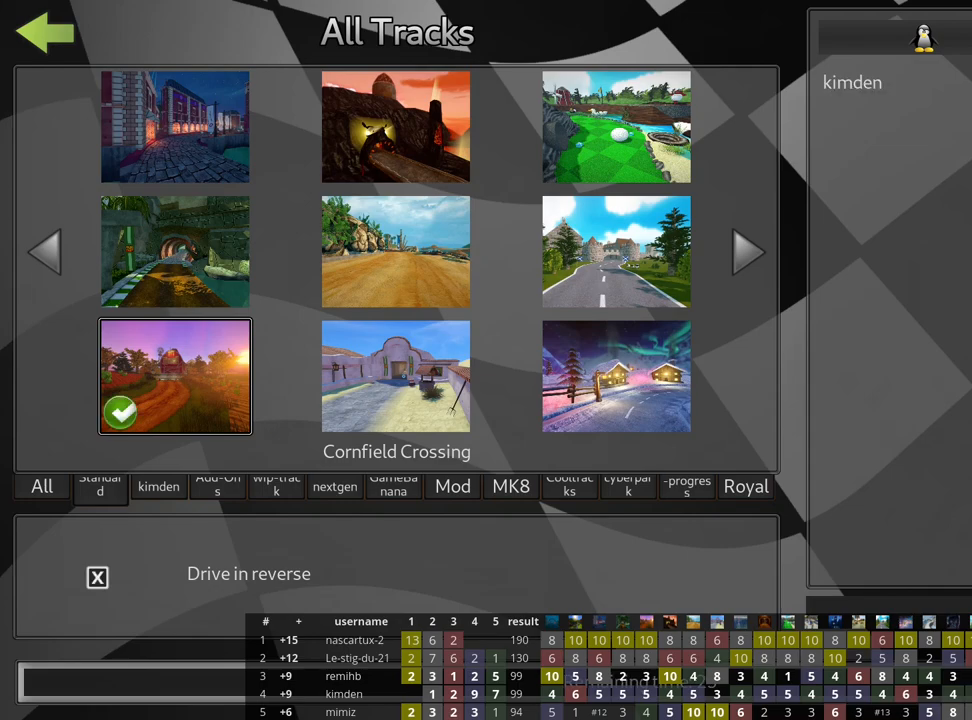
{"keys": [], "events": []}
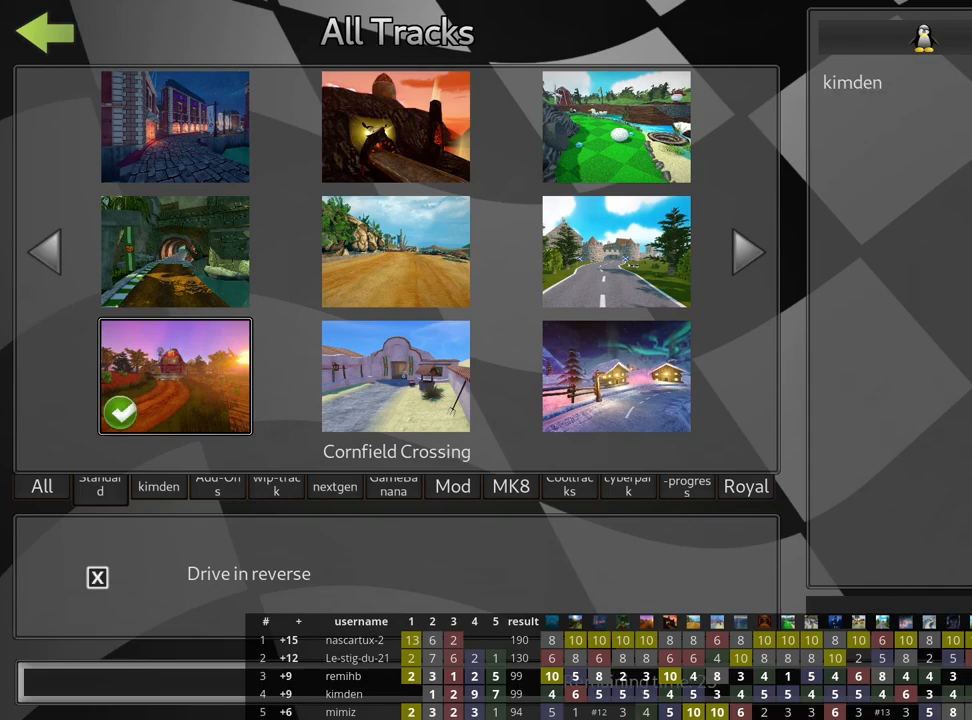
{"keys": [], "events": []}
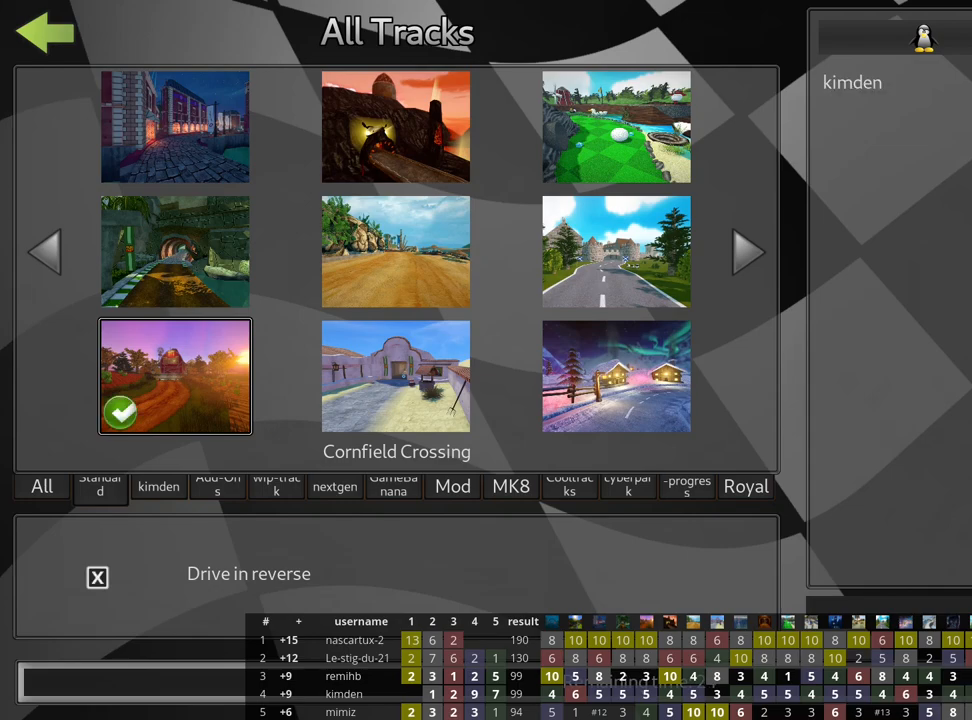
{"keys": [], "events": []}
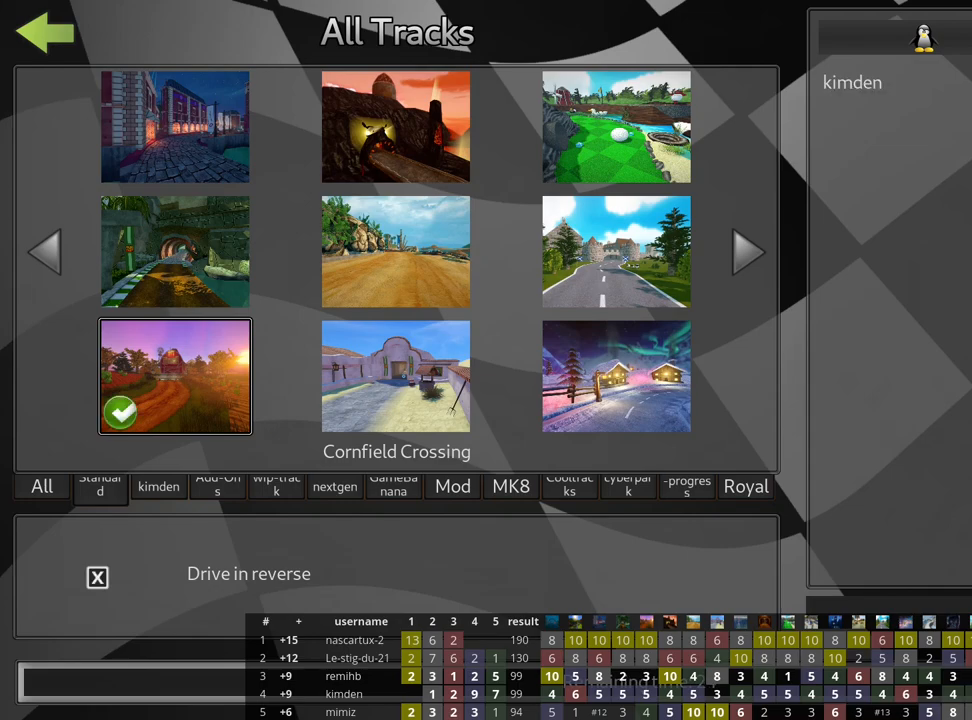
{"keys": [], "events": []}
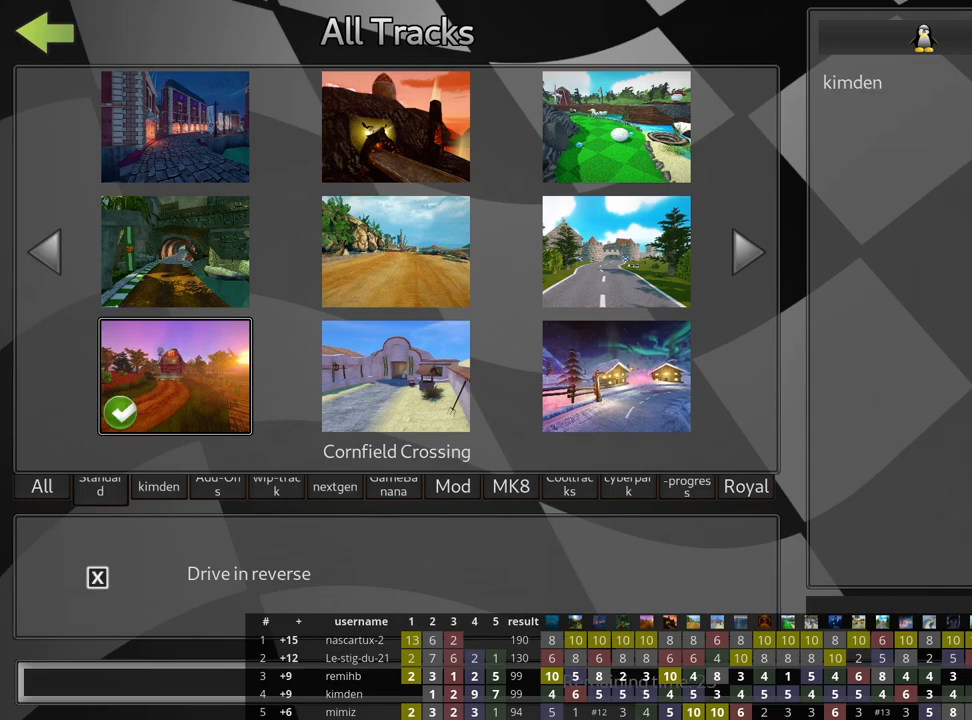
{"keys": [], "events": [[233, "right", "down"], [333, "right", "up"]]}